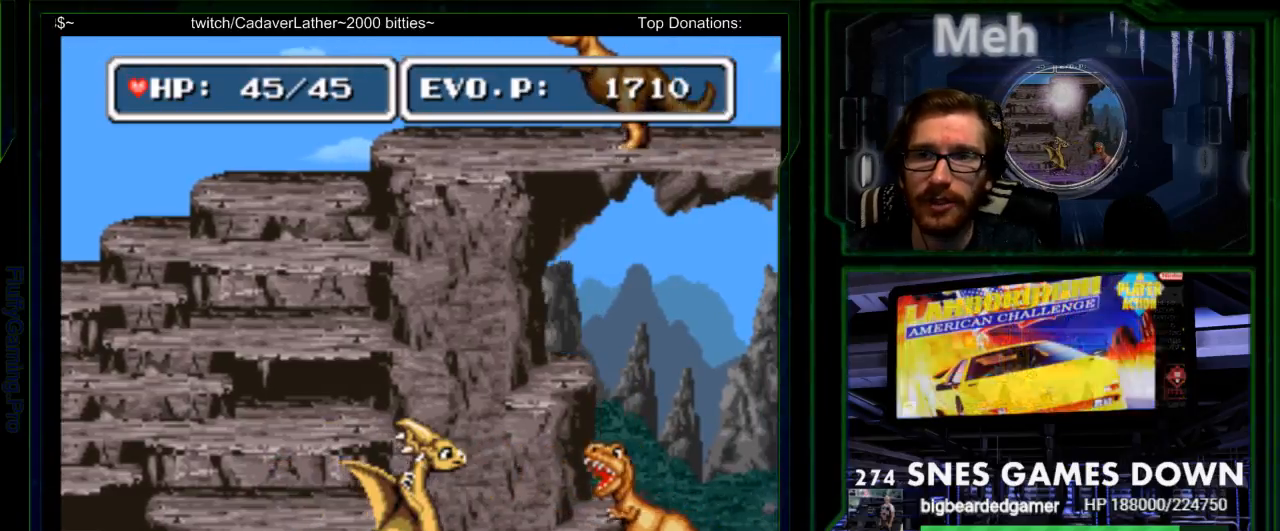
Gameplay with a controller (Nintendo layout); each line is a JSON object with the inputs held at the frame after it. "events" lists button and stick changes between this image and that frame as [ms after this image, input, new state], when the widget could be followed in between. Not read: L3 R3 SELECT.
{"buttons": [], "events": [[33, "DPAD_RIGHT", "up"], [83, "DPAD_RIGHT", "down"], [183, "A", "down"], [283, "A", "up"], [467, "DPAD_RIGHT", "up"]]}
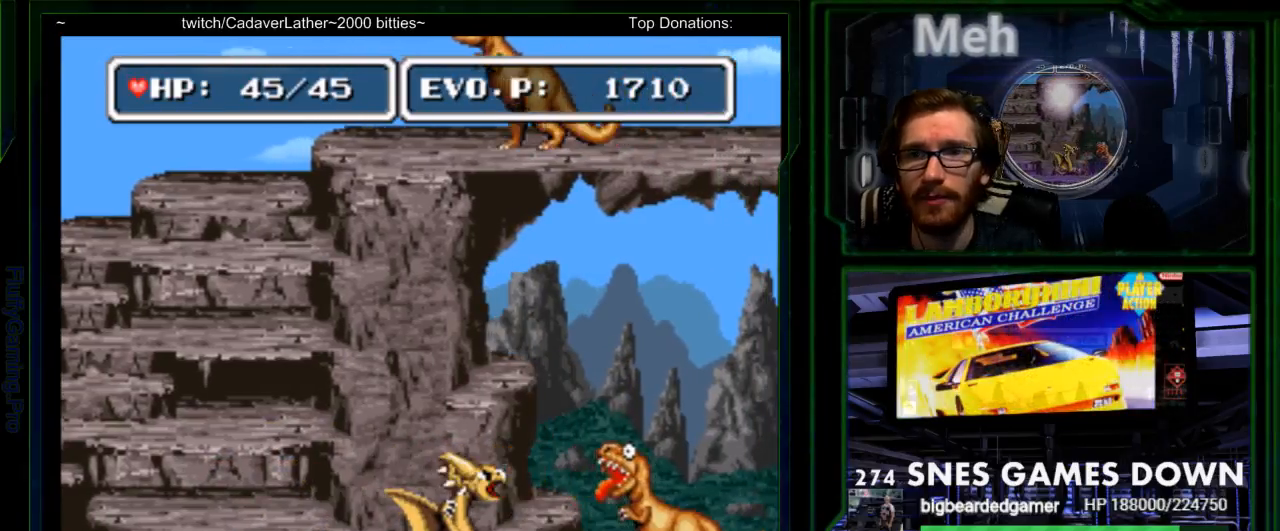
{"buttons": ["B", "X", "DPAD_RIGHT"], "events": [[133, "DPAD_RIGHT", "down"], [233, "DPAD_RIGHT", "up"], [300, "DPAD_RIGHT", "down"], [367, "A", "down"], [483, "A", "up"], [483, "X", "down"], [500, "B", "down"]]}
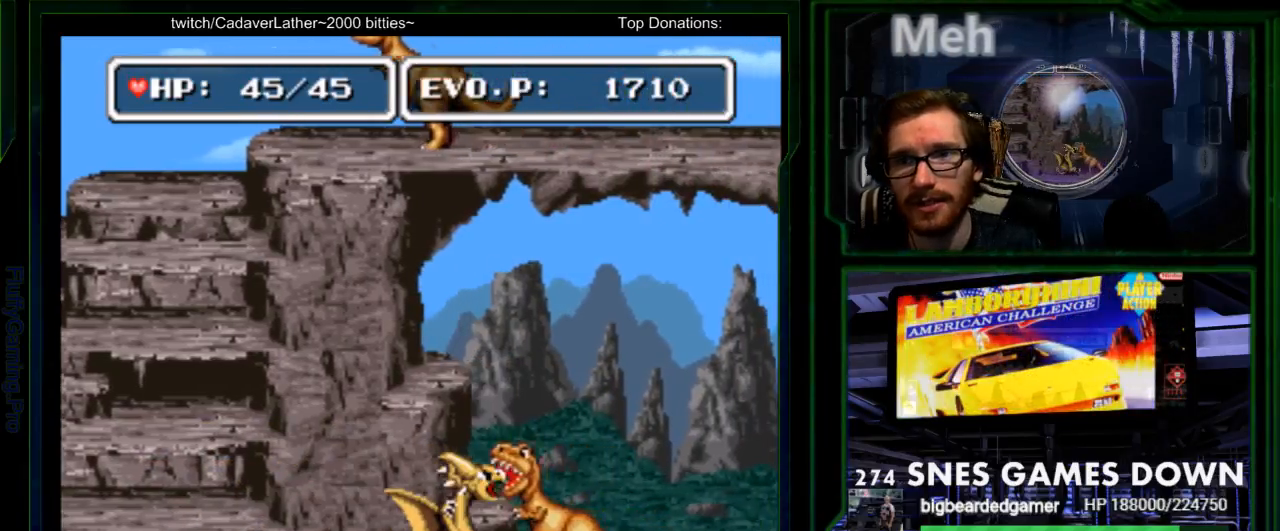
{"buttons": ["DPAD_RIGHT"], "events": [[50, "B", "up"], [100, "X", "up"], [117, "DPAD_RIGHT", "up"], [150, "B", "down"], [233, "B", "up"], [350, "DPAD_RIGHT", "down"], [367, "A", "down"], [400, "DPAD_RIGHT", "up"], [433, "A", "up"], [467, "DPAD_RIGHT", "down"]]}
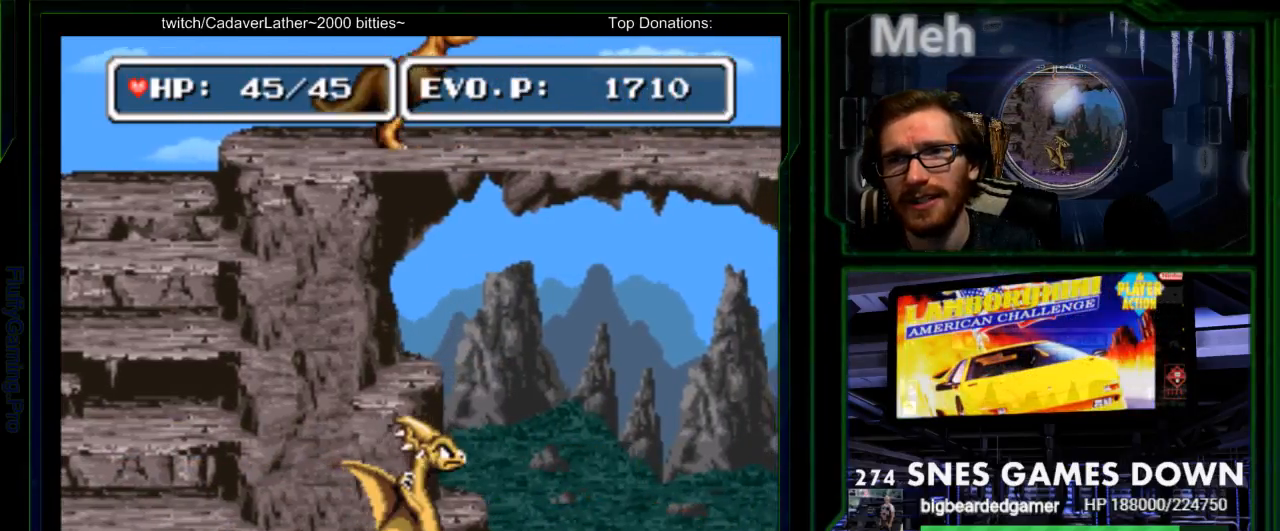
{"buttons": [], "events": [[67, "A", "down"], [167, "A", "up"], [333, "DPAD_RIGHT", "up"]]}
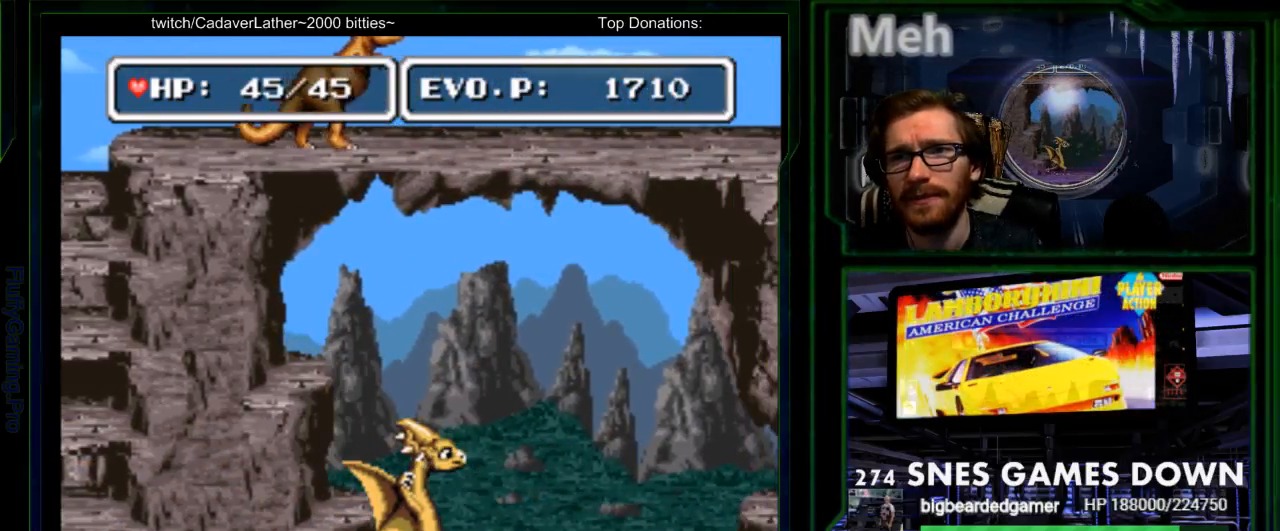
{"buttons": ["Y"], "events": [[217, "DPAD_RIGHT", "down"], [467, "DPAD_RIGHT", "up"], [500, "Y", "down"]]}
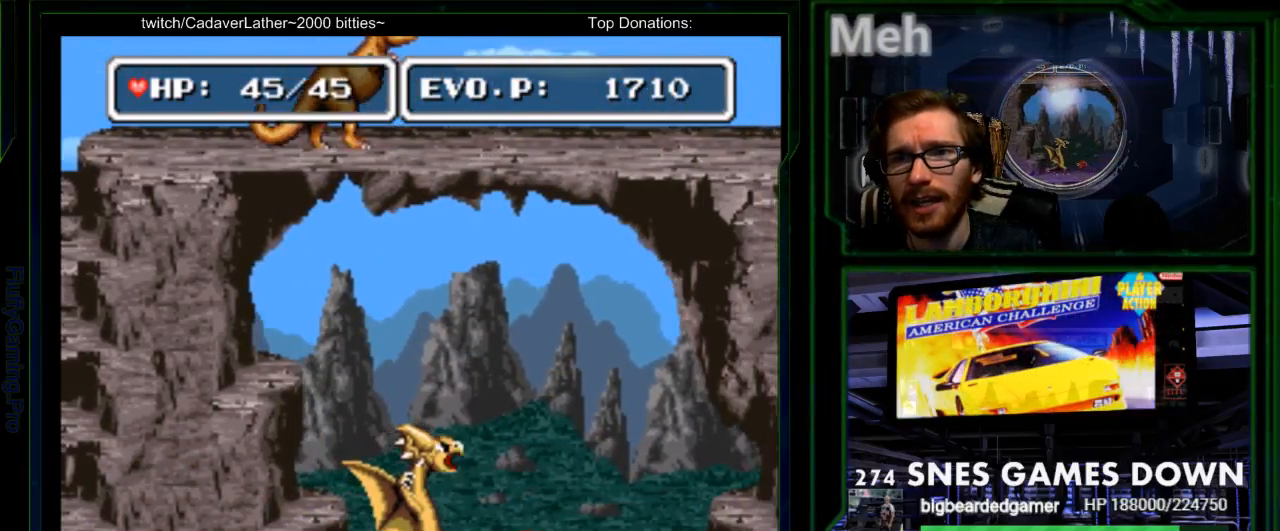
{"buttons": [], "events": [[133, "Y", "up"], [183, "Y", "down"], [350, "Y", "up"]]}
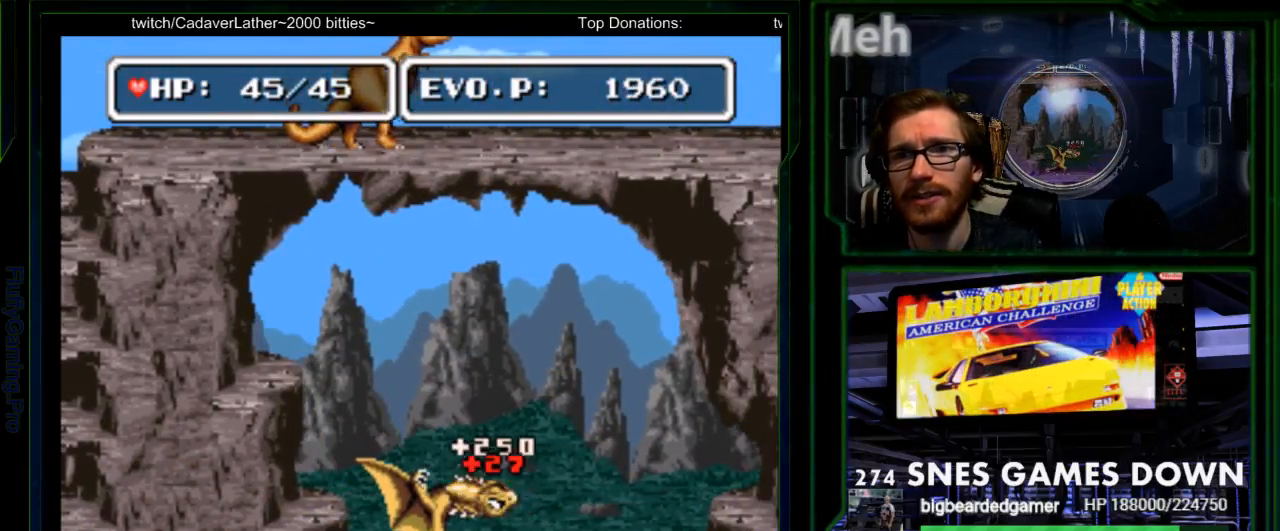
{"buttons": [], "events": [[50, "DPAD_RIGHT", "down"], [300, "DPAD_RIGHT", "up"], [433, "DPAD_RIGHT", "down"], [483, "DPAD_RIGHT", "up"]]}
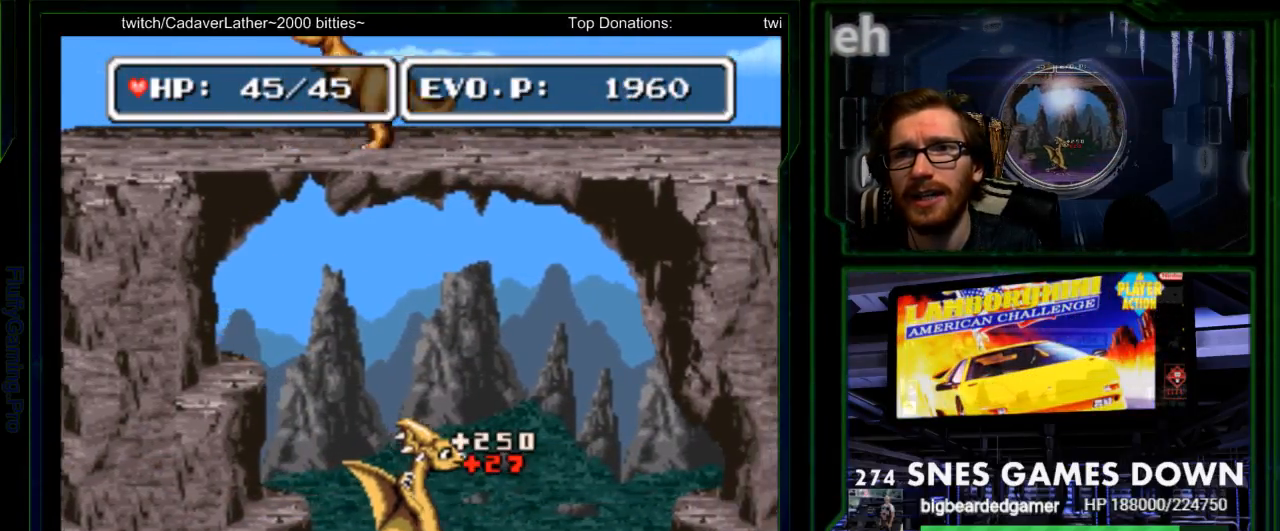
{"buttons": ["DPAD_RIGHT"], "events": [[17, "DPAD_RIGHT", "down"], [83, "A", "down"], [183, "DPAD_LEFT", "down"], [283, "A", "up"], [300, "DPAD_LEFT", "up"], [350, "DPAD_RIGHT", "up"], [500, "DPAD_RIGHT", "down"]]}
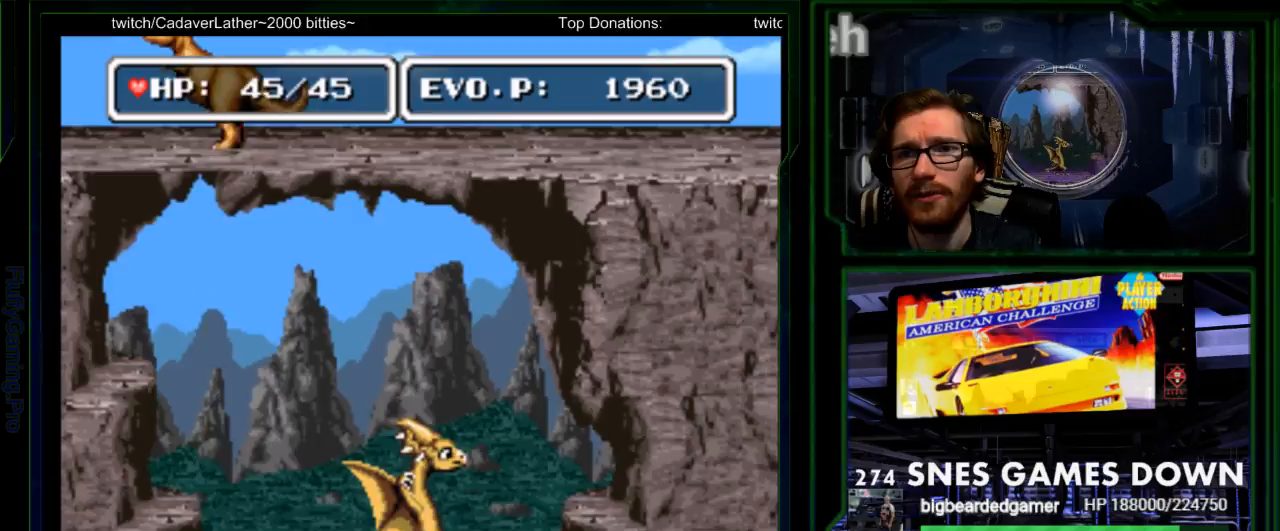
{"buttons": ["DPAD_RIGHT"], "events": [[200, "DPAD_RIGHT", "up"], [267, "DPAD_RIGHT", "down"]]}
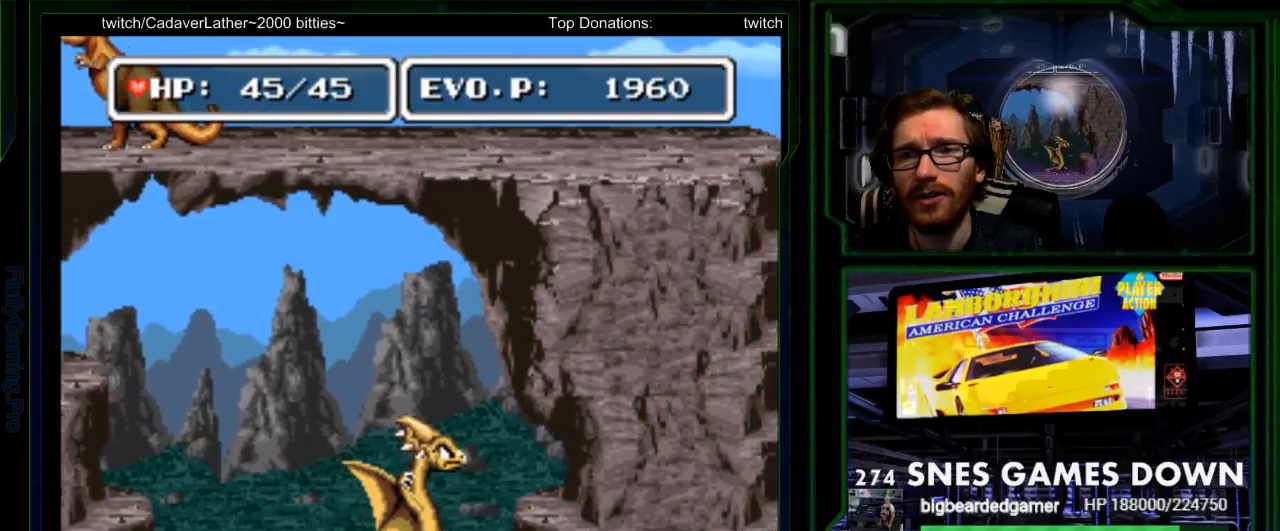
{"buttons": ["DPAD_RIGHT"], "events": [[200, "START", "down"], [317, "START", "up"]]}
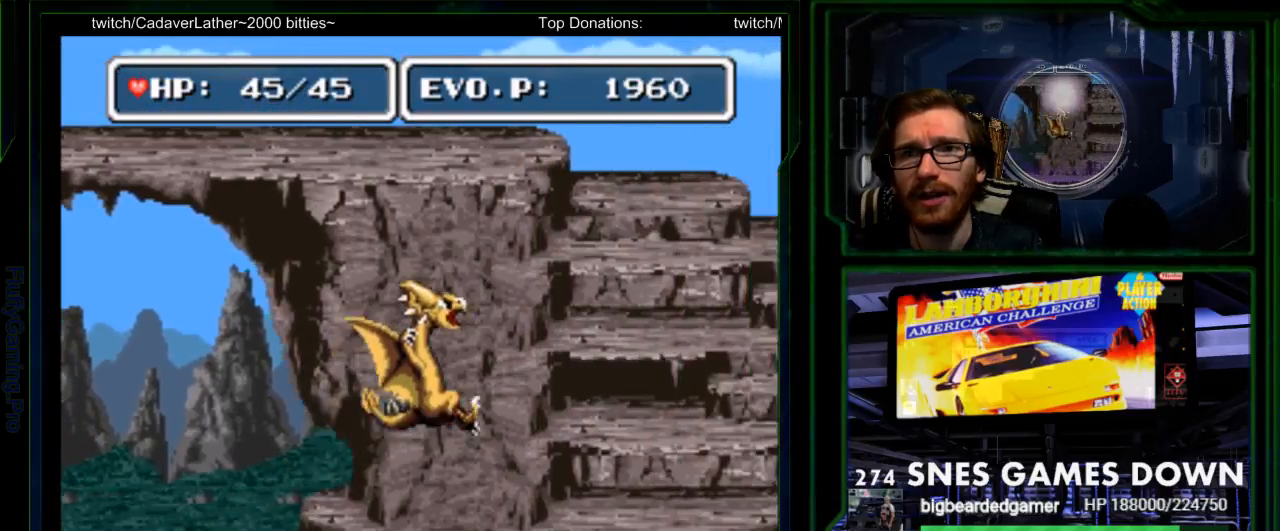
{"buttons": [], "events": [[317, "DPAD_RIGHT", "up"], [400, "B", "down"], [450, "B", "up"]]}
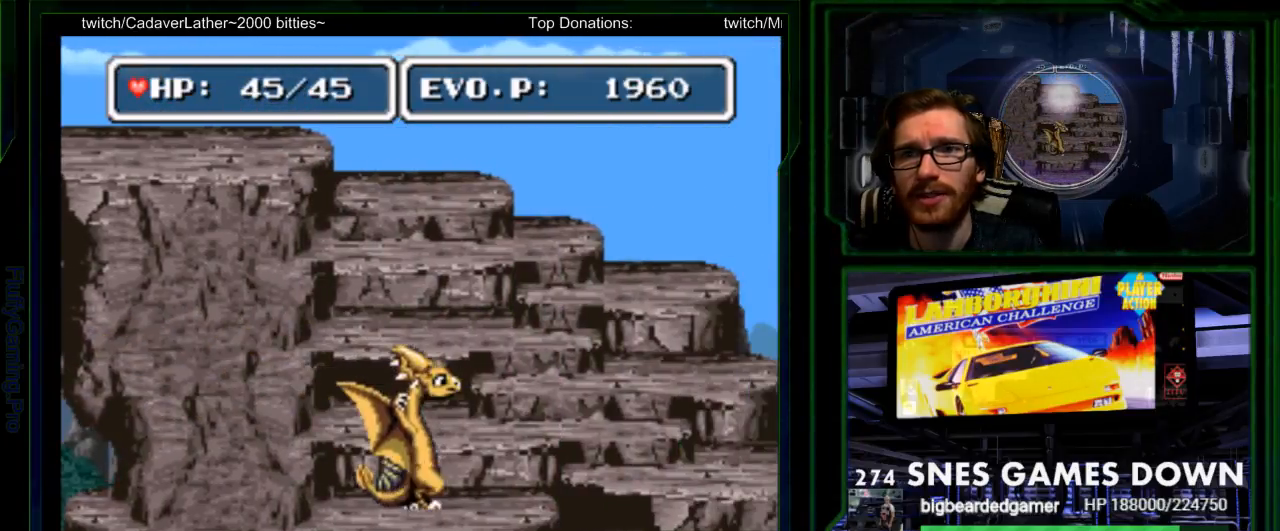
{"buttons": ["DPAD_LEFT"], "events": [[233, "DPAD_LEFT", "down"]]}
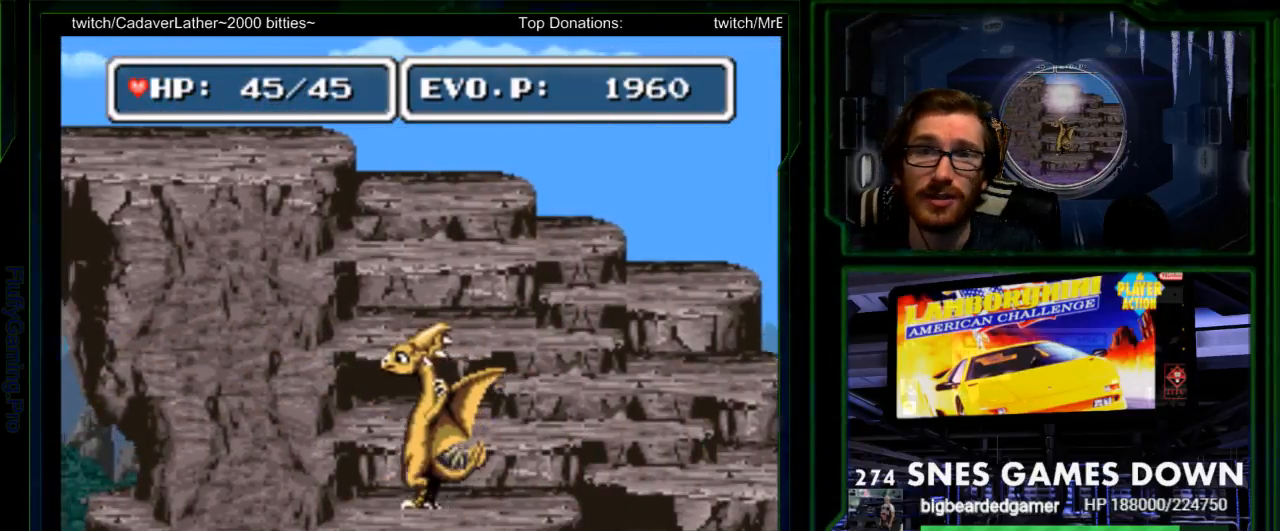
{"buttons": ["DPAD_LEFT"], "events": []}
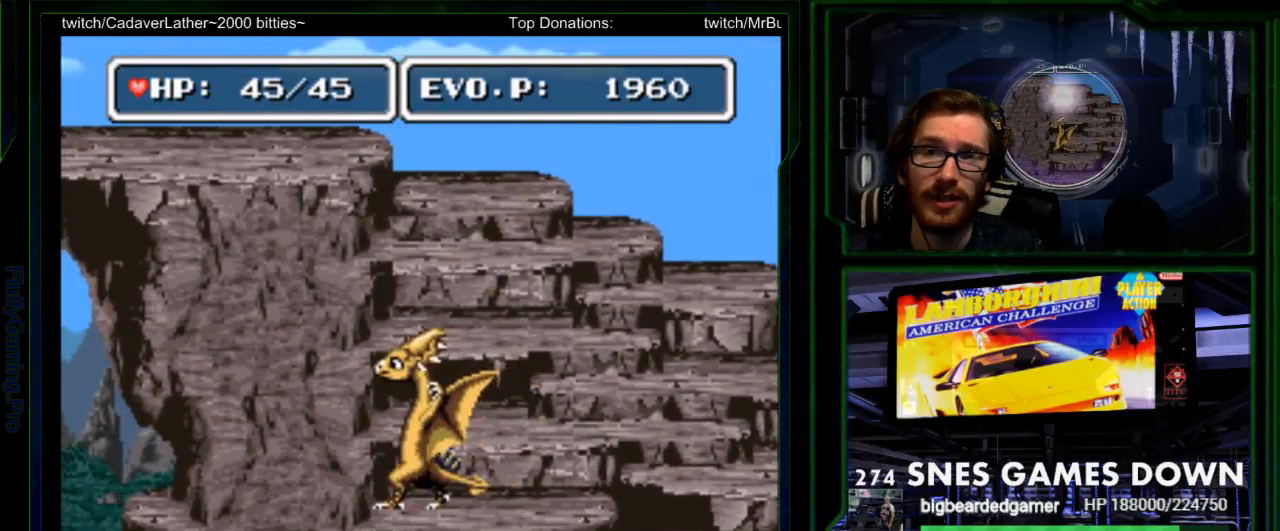
{"buttons": ["DPAD_RIGHT"], "events": [[333, "DPAD_LEFT", "up"], [450, "DPAD_RIGHT", "down"]]}
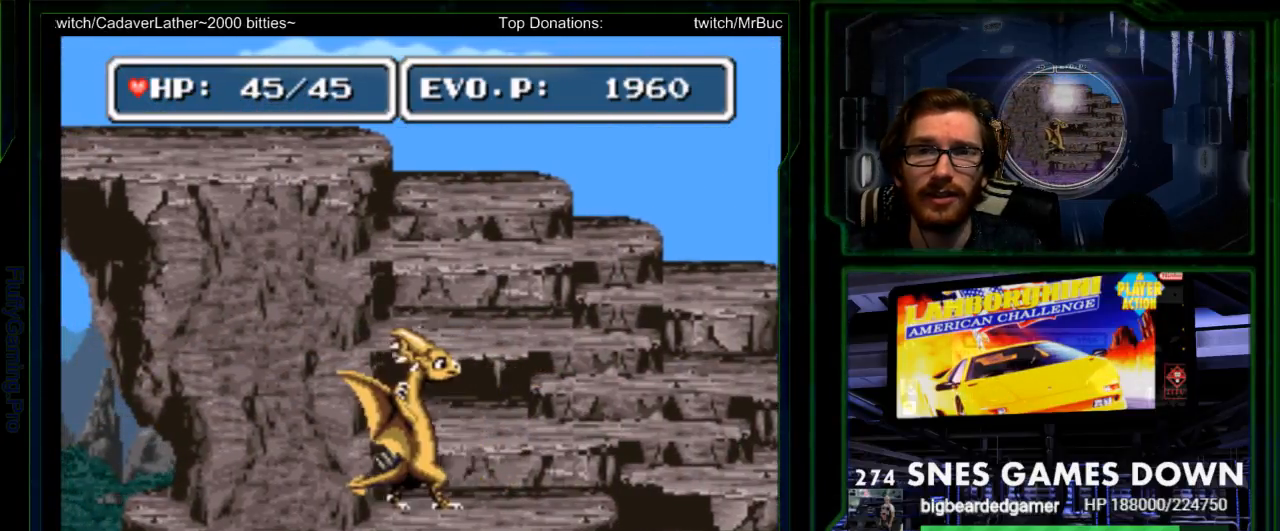
{"buttons": ["DPAD_RIGHT"], "events": [[50, "DPAD_RIGHT", "up"], [150, "DPAD_RIGHT", "down"]]}